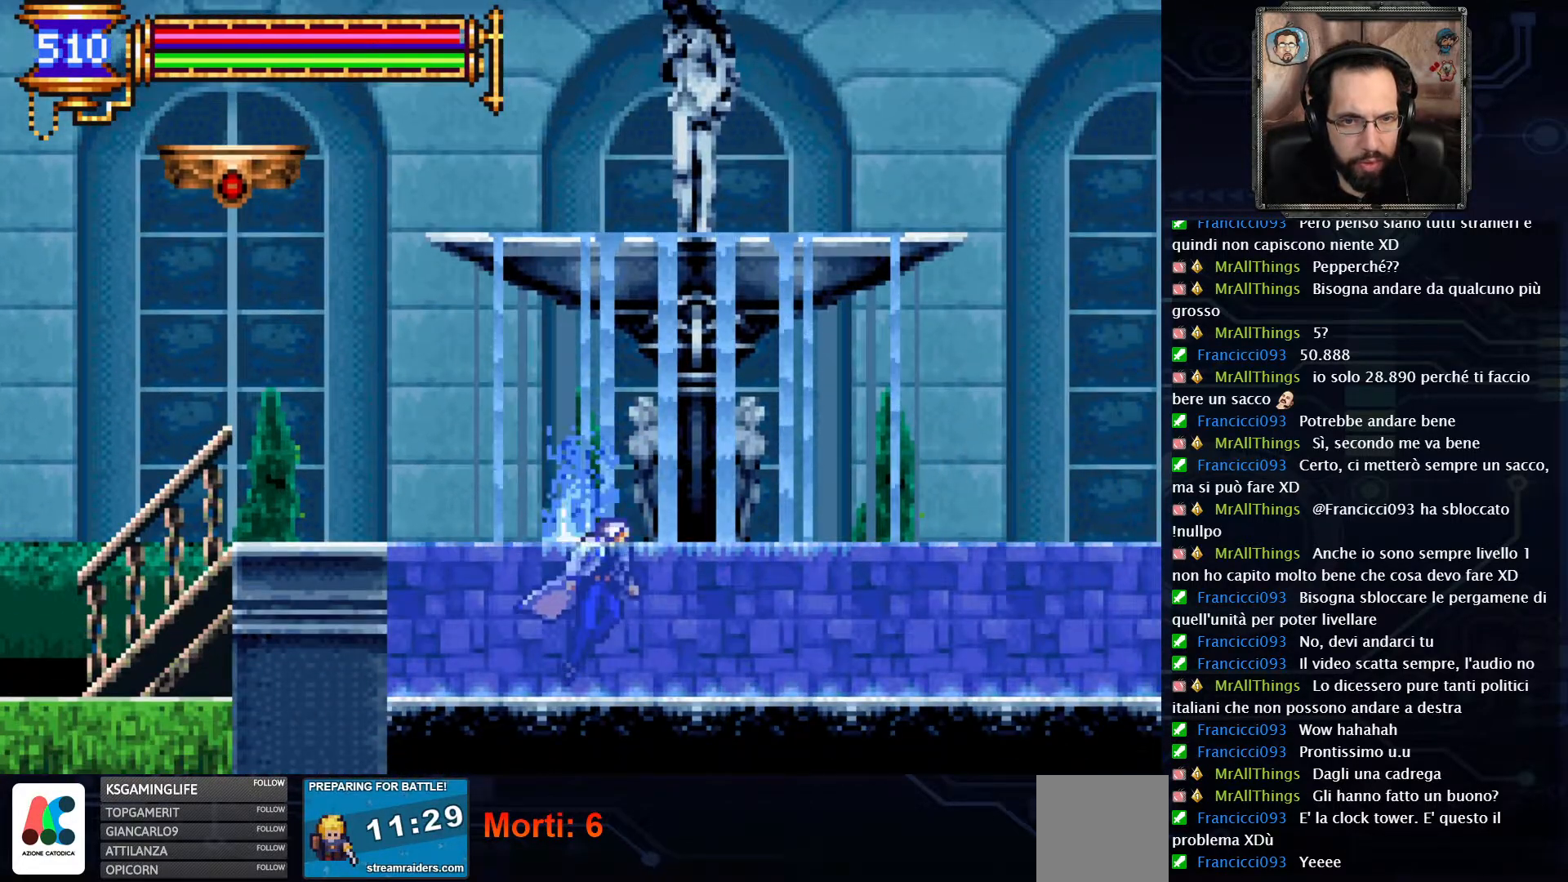
Gameplay with a controller (Xbox layout); each line is a JSON object with the inputs held at the frame after it (dt_ms = milliseconds from this image to that frame). "events" lists button and stick changes between this image and that frame as [ms after this image, input, new state], when the widget could be followed in between. Not read: L1 L3 R1 R3.
{"dt_ms": 500, "buttons": [], "left_stick": "center", "right_stick": "center", "events": []}
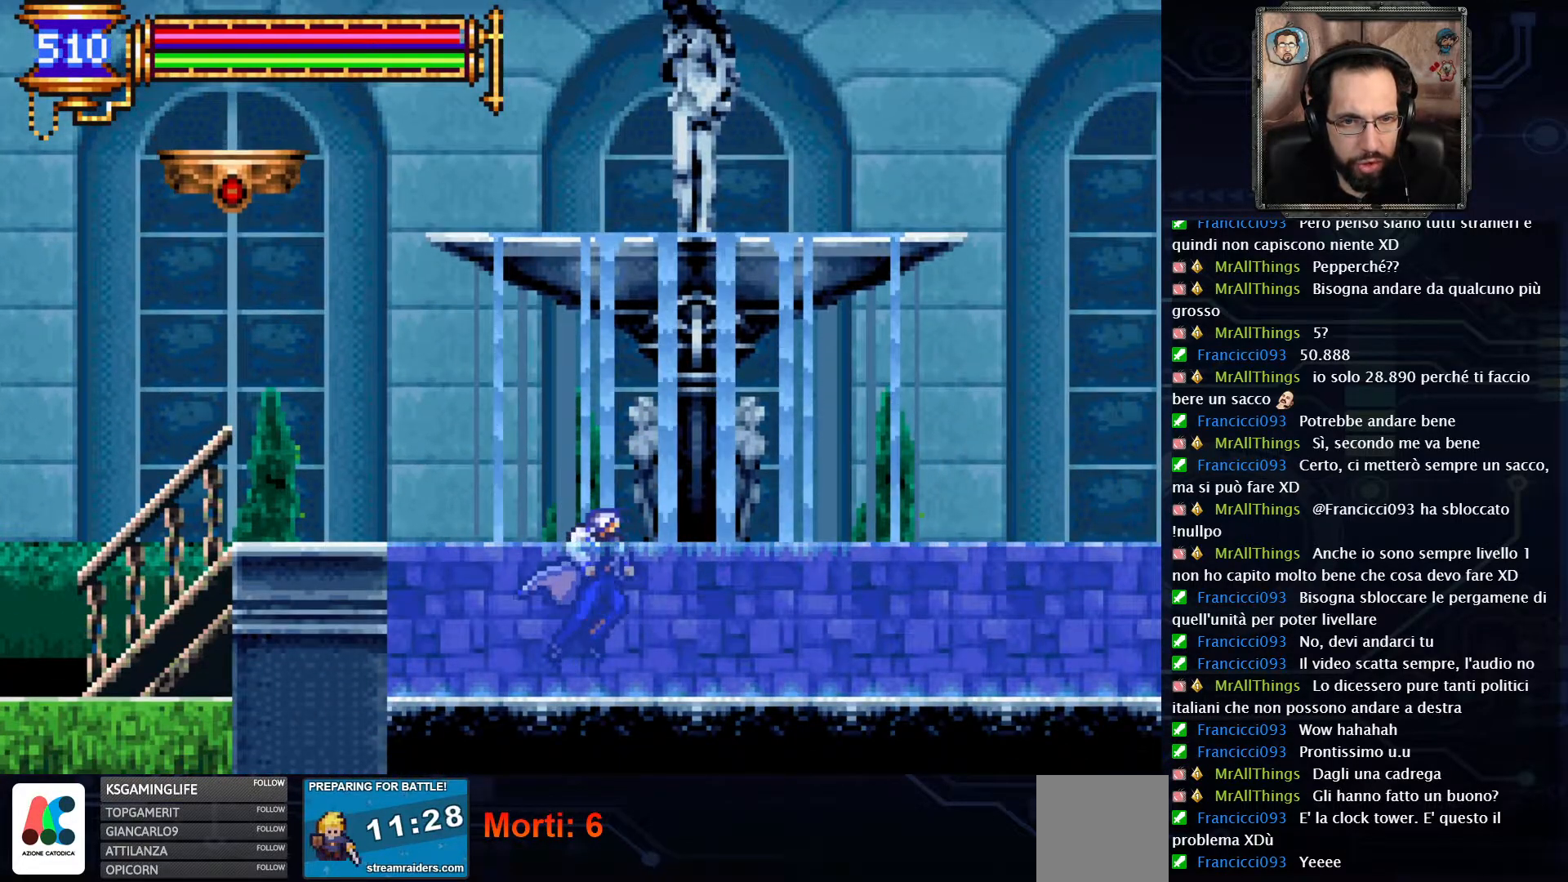
{"dt_ms": 500, "buttons": ["DPAD_RIGHT"], "left_stick": "center", "right_stick": "center", "events": [[467, "DPAD_RIGHT", "down"]]}
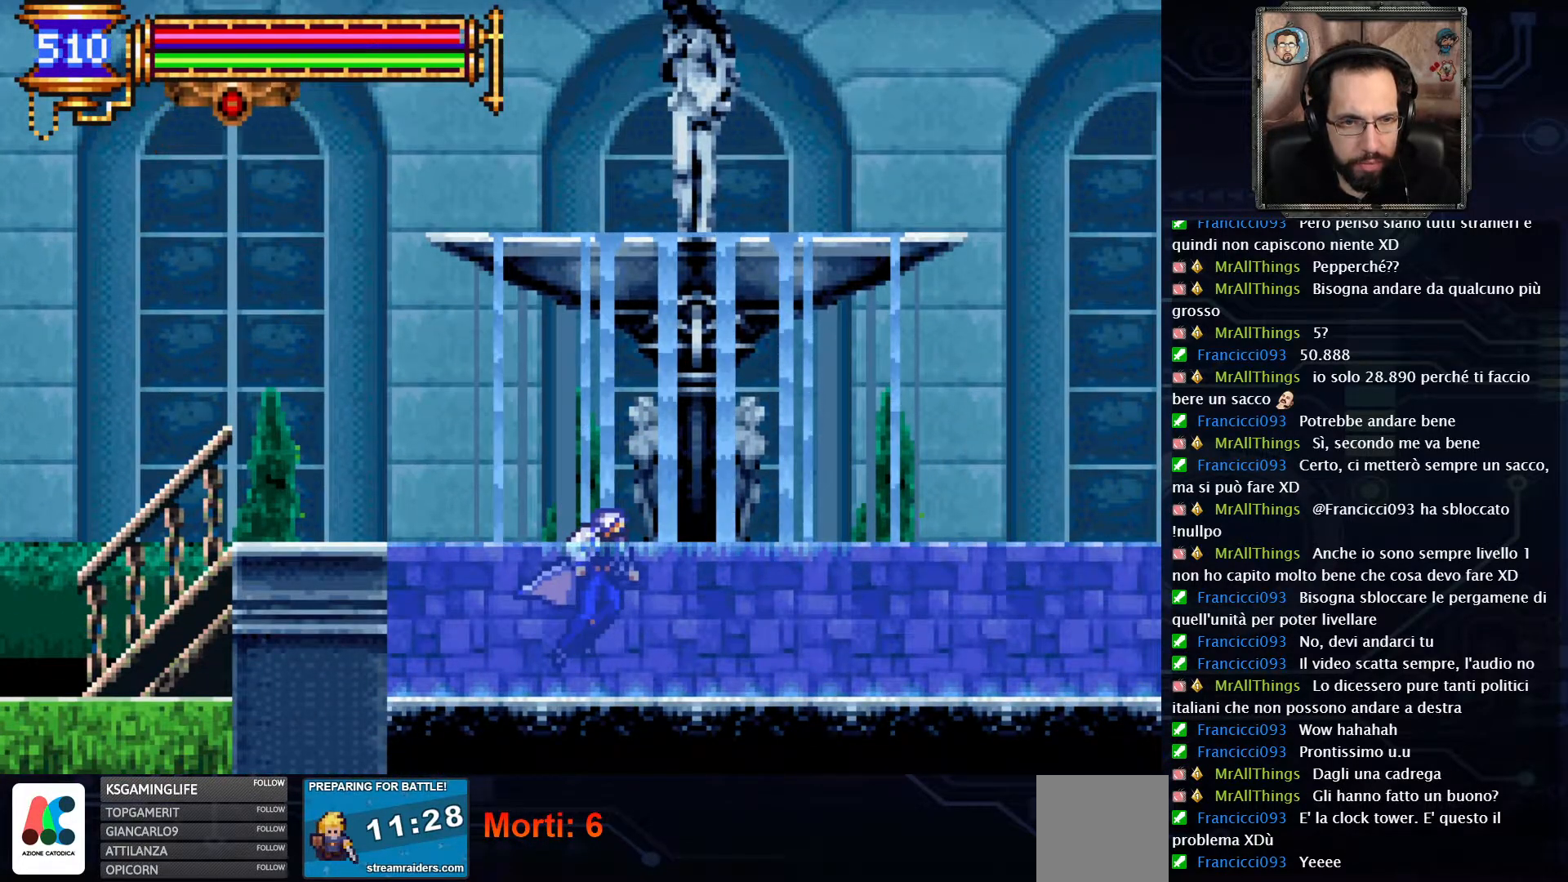
{"dt_ms": 500, "buttons": ["DPAD_RIGHT"], "left_stick": "center", "right_stick": "center", "events": []}
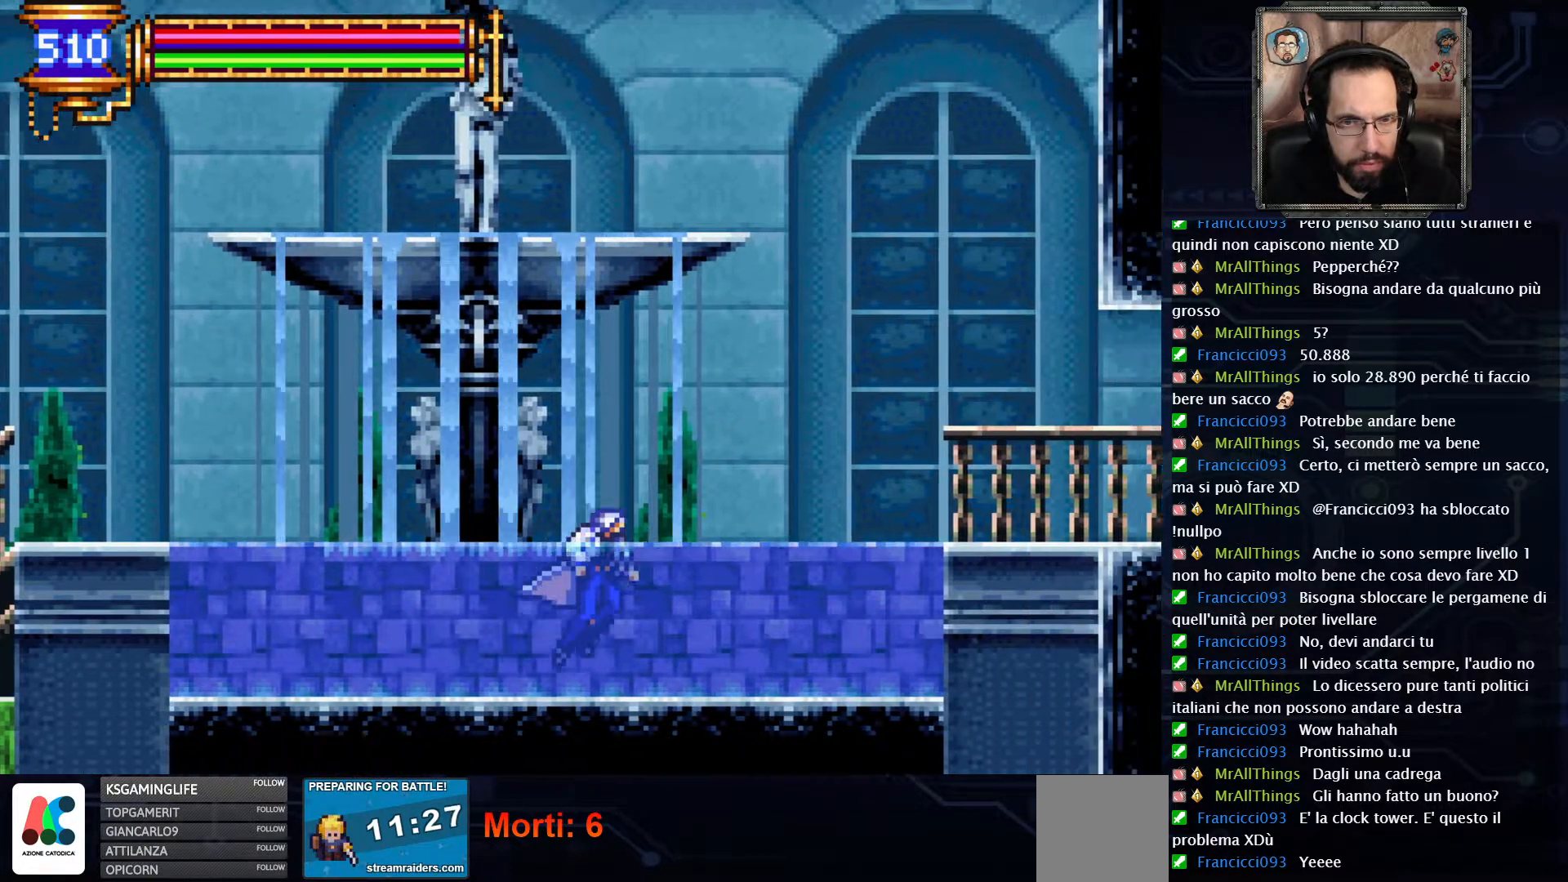
{"dt_ms": 500, "buttons": ["A", "DPAD_RIGHT"], "left_stick": "center", "right_stick": "center", "events": [[350, "A", "down"]]}
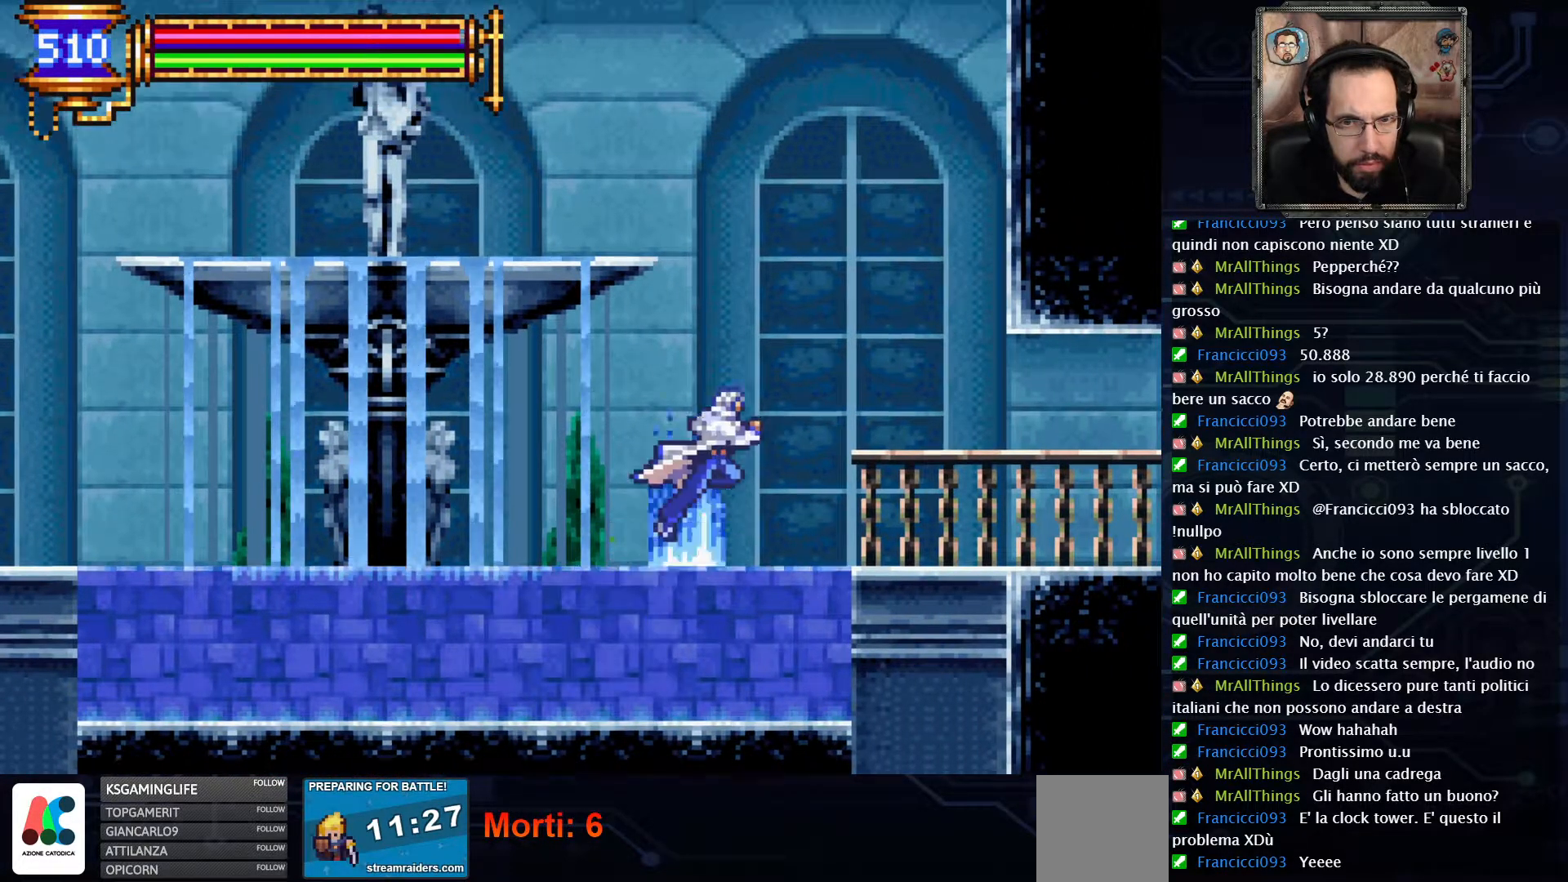
{"dt_ms": 500, "buttons": [], "left_stick": "center", "right_stick": "center", "events": [[233, "DPAD_RIGHT", "up"], [283, "A", "up"]]}
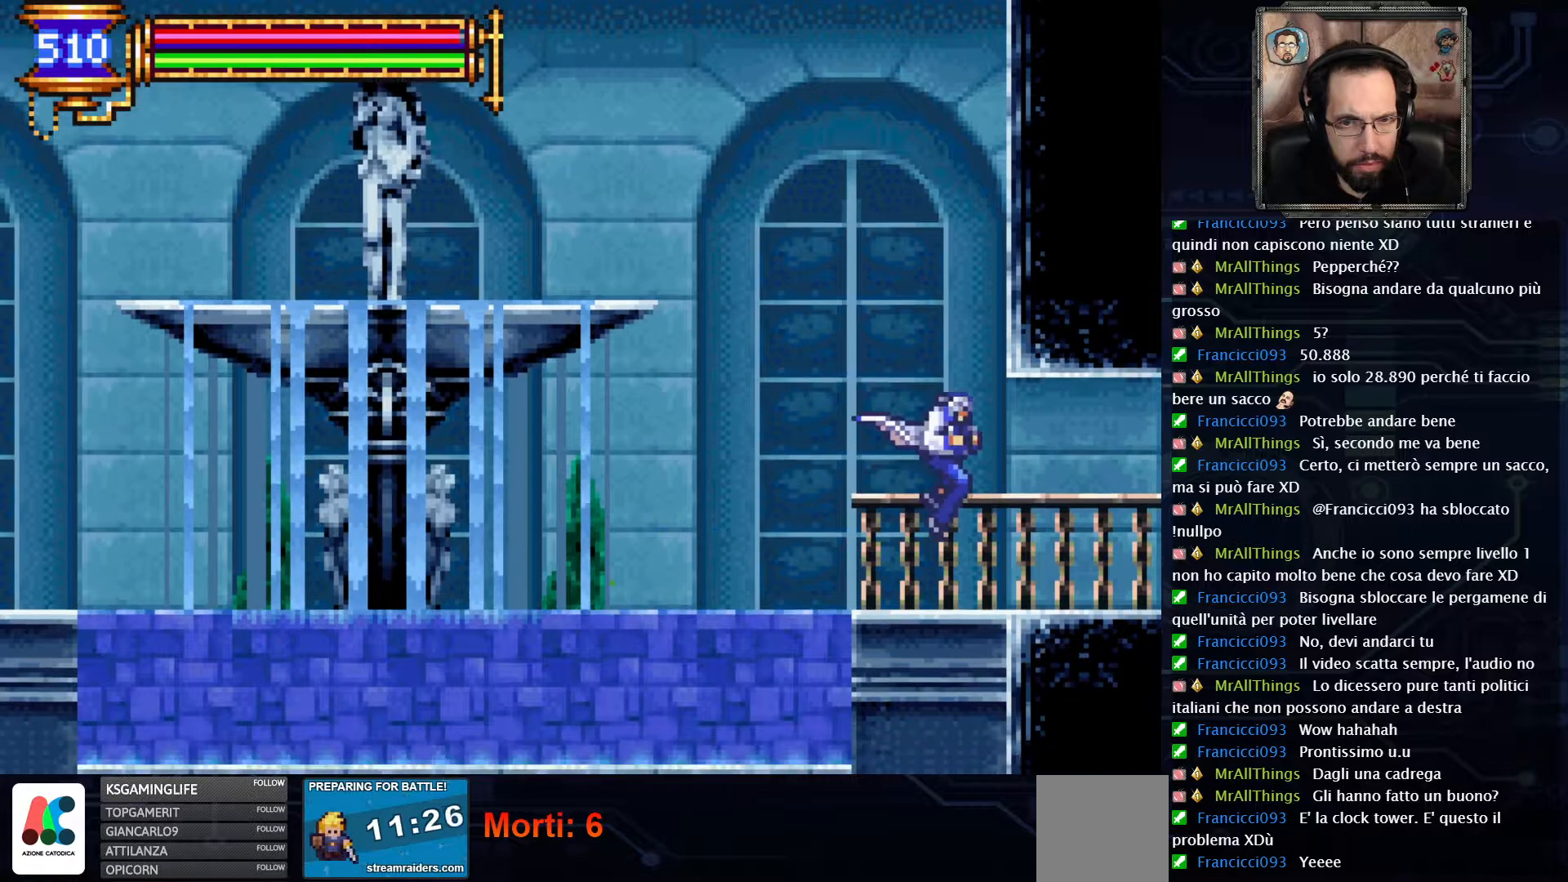
{"dt_ms": 1000, "buttons": [], "left_stick": "center", "right_stick": "center"}
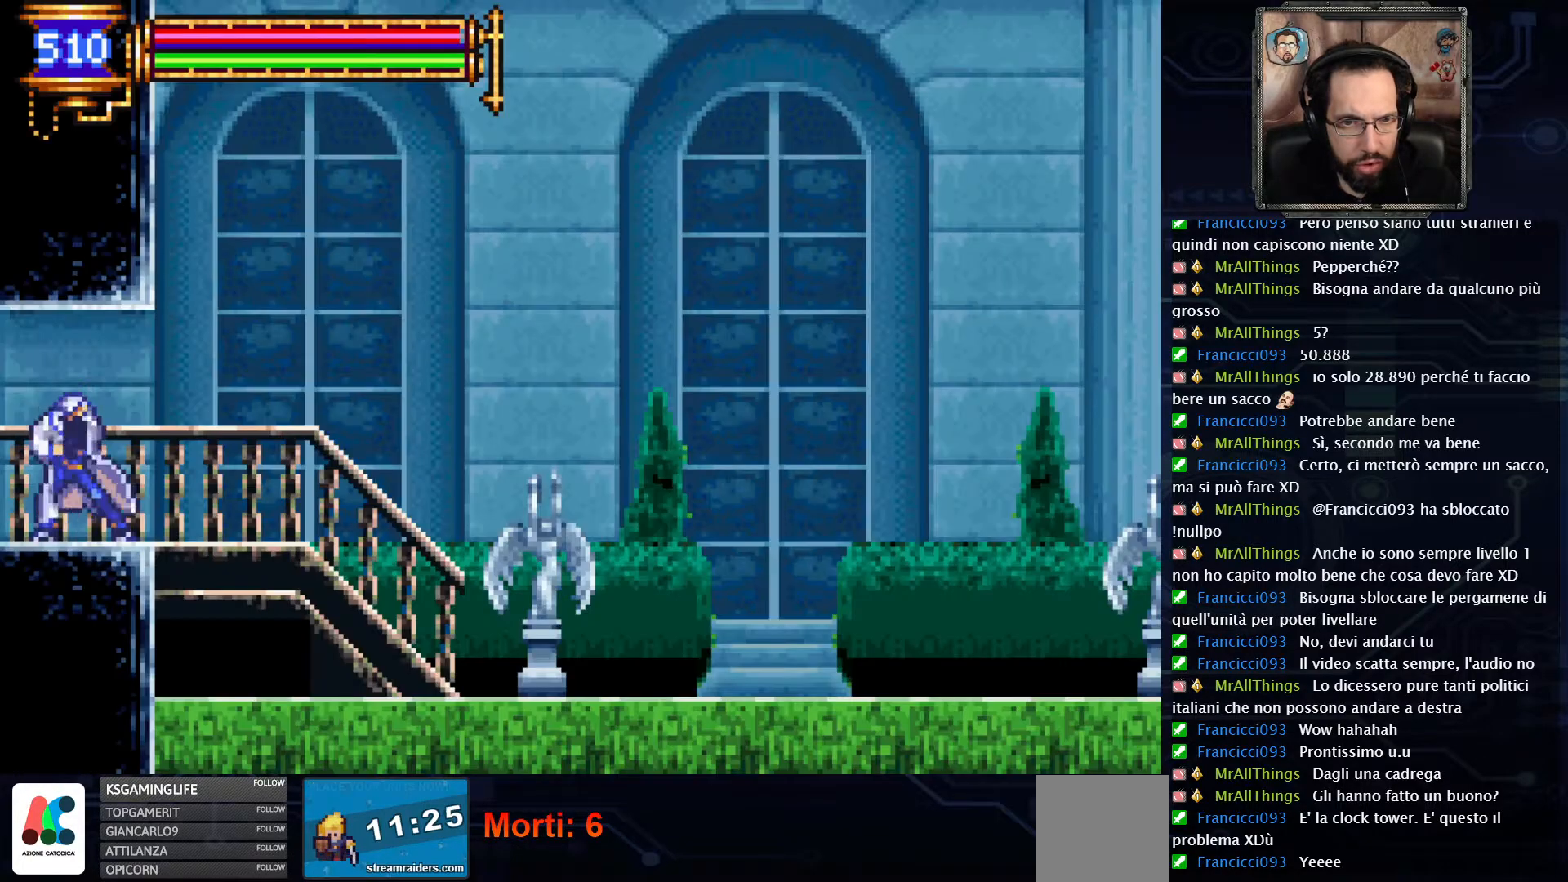
{"dt_ms": 500, "buttons": [], "left_stick": "center", "right_stick": "center", "events": []}